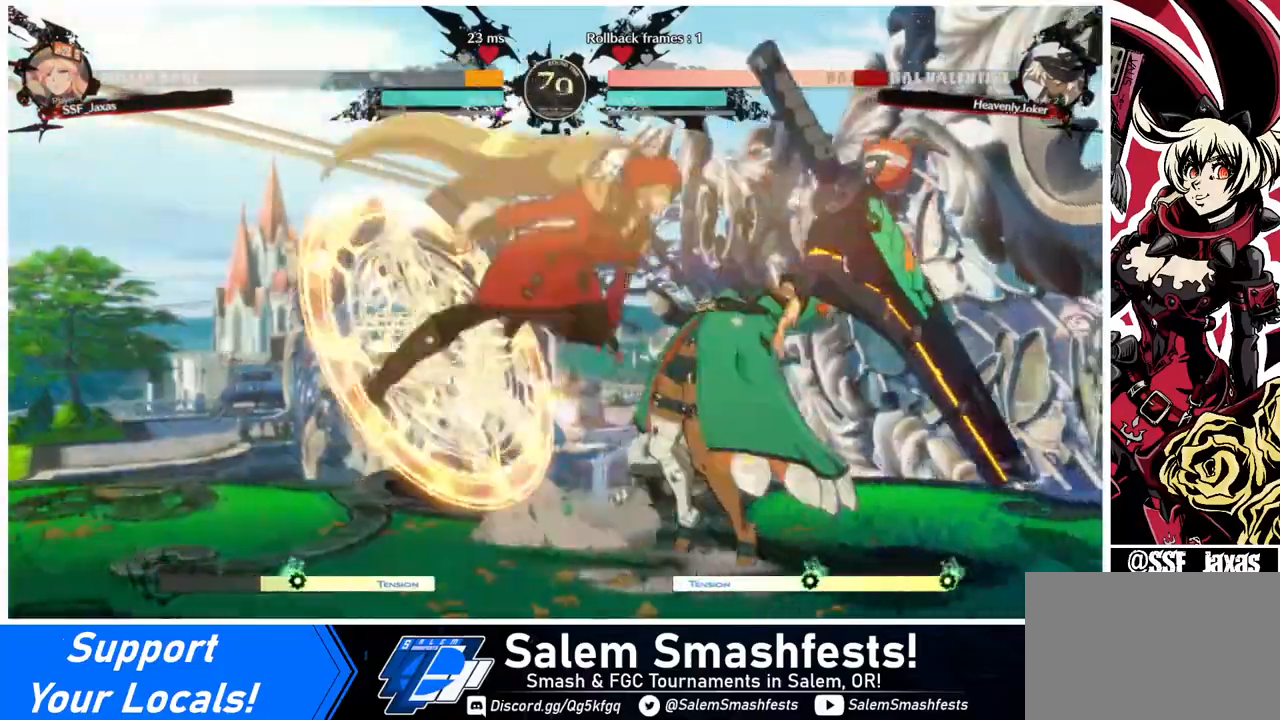
Gameplay with a controller (arcade stick); each line is a JSON object with the inputs held at the frame after it. "events" lists button and stick changes between this image and that frame as [ms after this image, input, new state], when the widget could be followed in between. Not read: L3 R3.
{"buttons": ["SQUARE", "DPAD_DOWN"], "events": [[40, "R1", "up"], [240, "DPAD_DOWN", "down"], [440, "SQUARE", "down"]]}
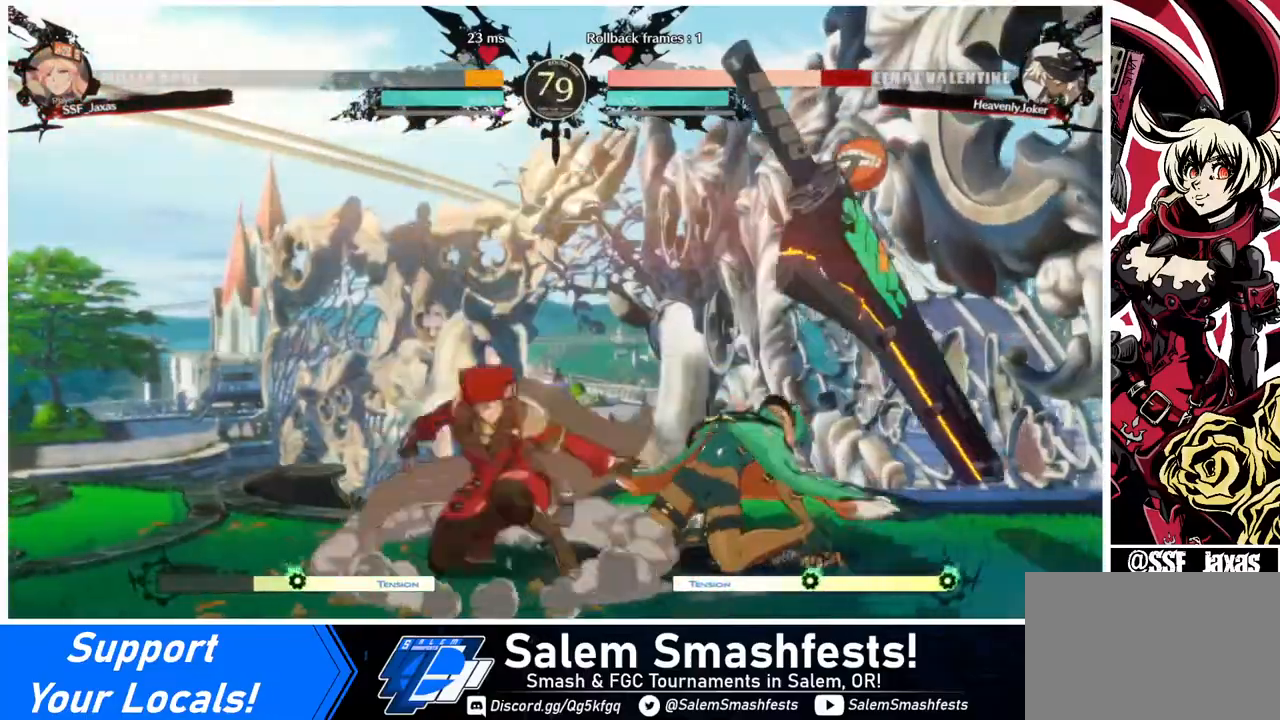
{"buttons": ["DPAD_RIGHT"], "events": [[120, "SQUARE", "up"], [160, "R2", "down"], [280, "DPAD_DOWN", "up"], [320, "R2", "up"], [360, "DPAD_DOWN", "down"], [440, "DPAD_RIGHT", "down"], [480, "DPAD_DOWN", "up"]]}
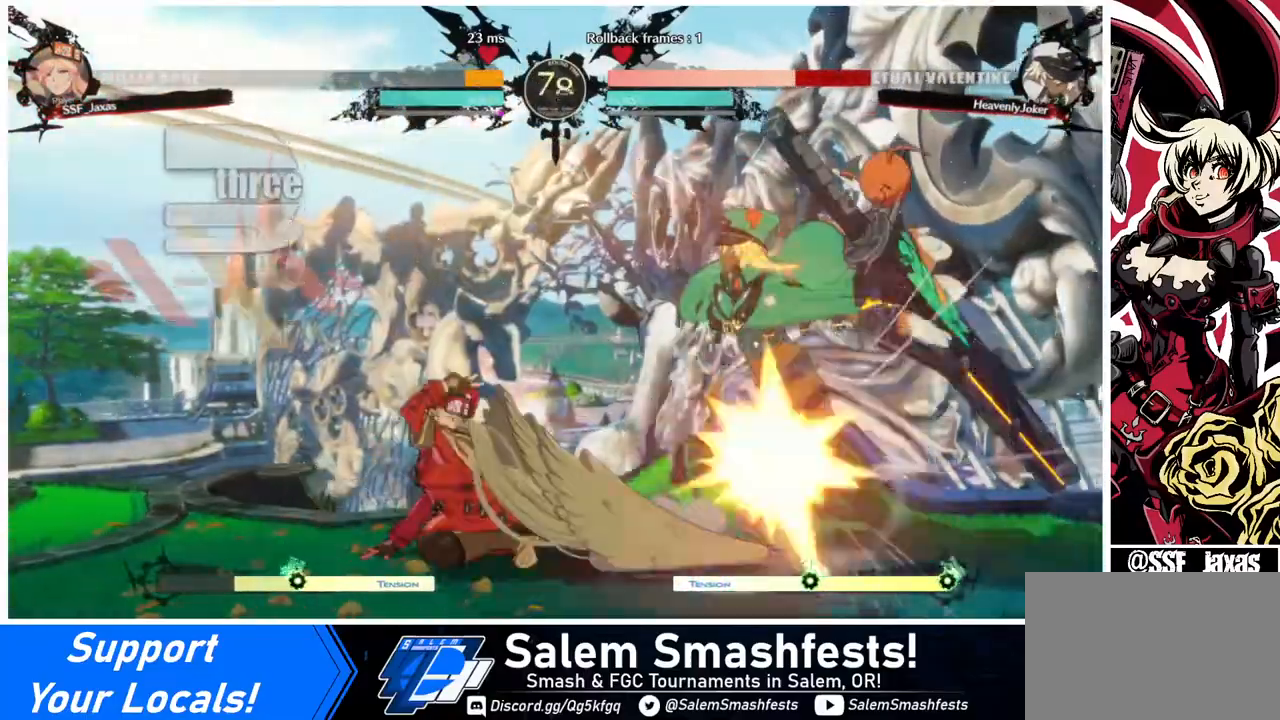
{"buttons": [], "events": [[40, "DPAD_DOWN", "down"], [120, "DPAD_DOWN", "up"], [160, "DPAD_RIGHT", "up"], [160, "TRIANGLE", "down"], [240, "TRIANGLE", "up"]]}
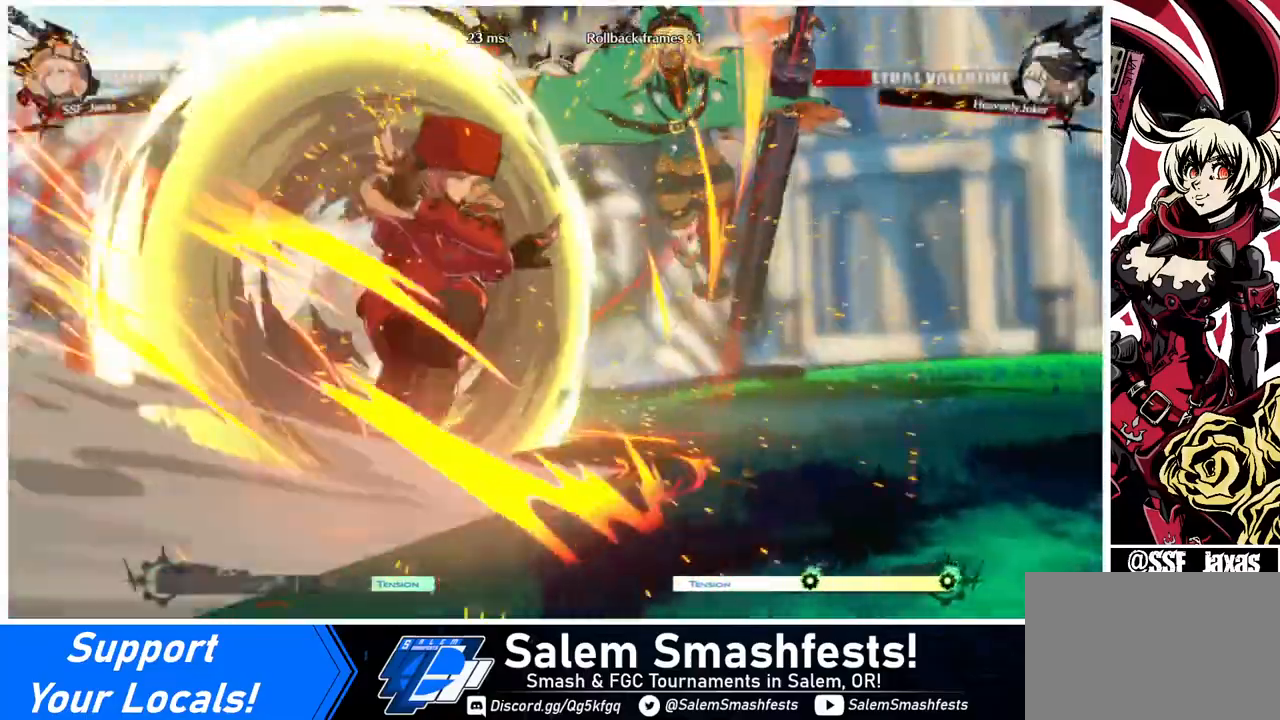
{"buttons": [], "events": []}
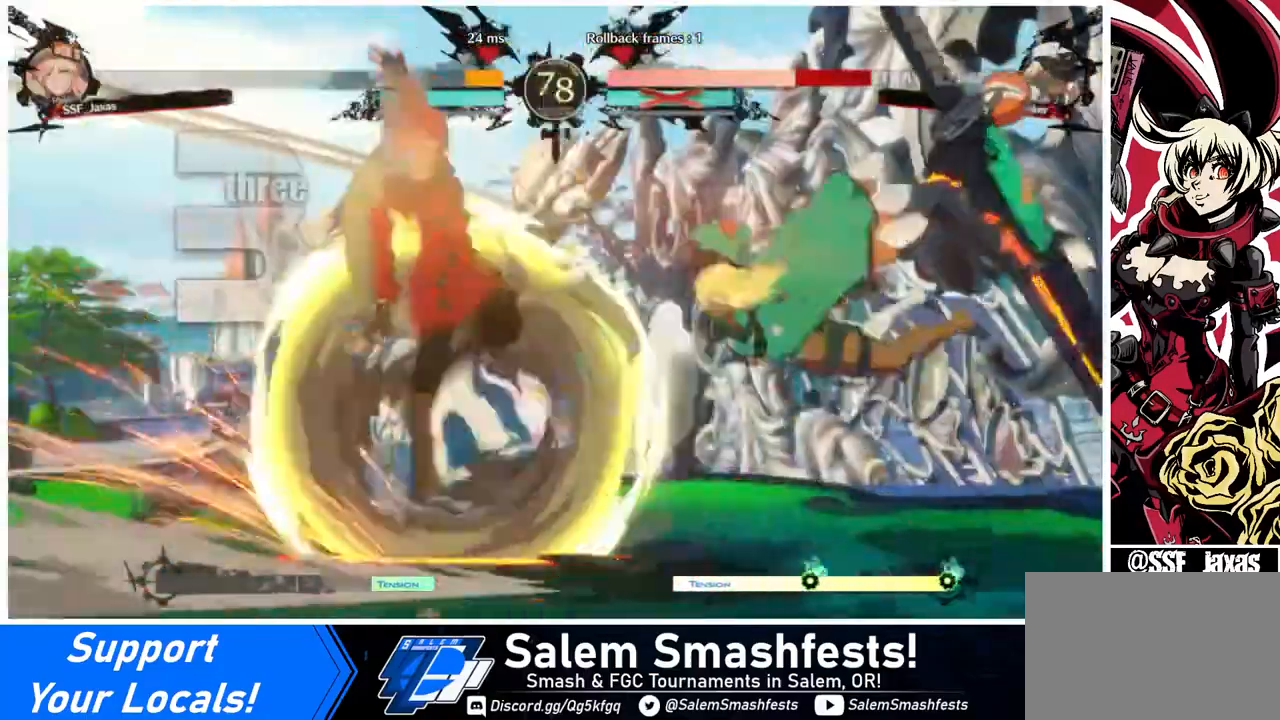
{"buttons": [], "events": [[440, "DPAD_RIGHT", "down"], [480, "DPAD_RIGHT", "up"]]}
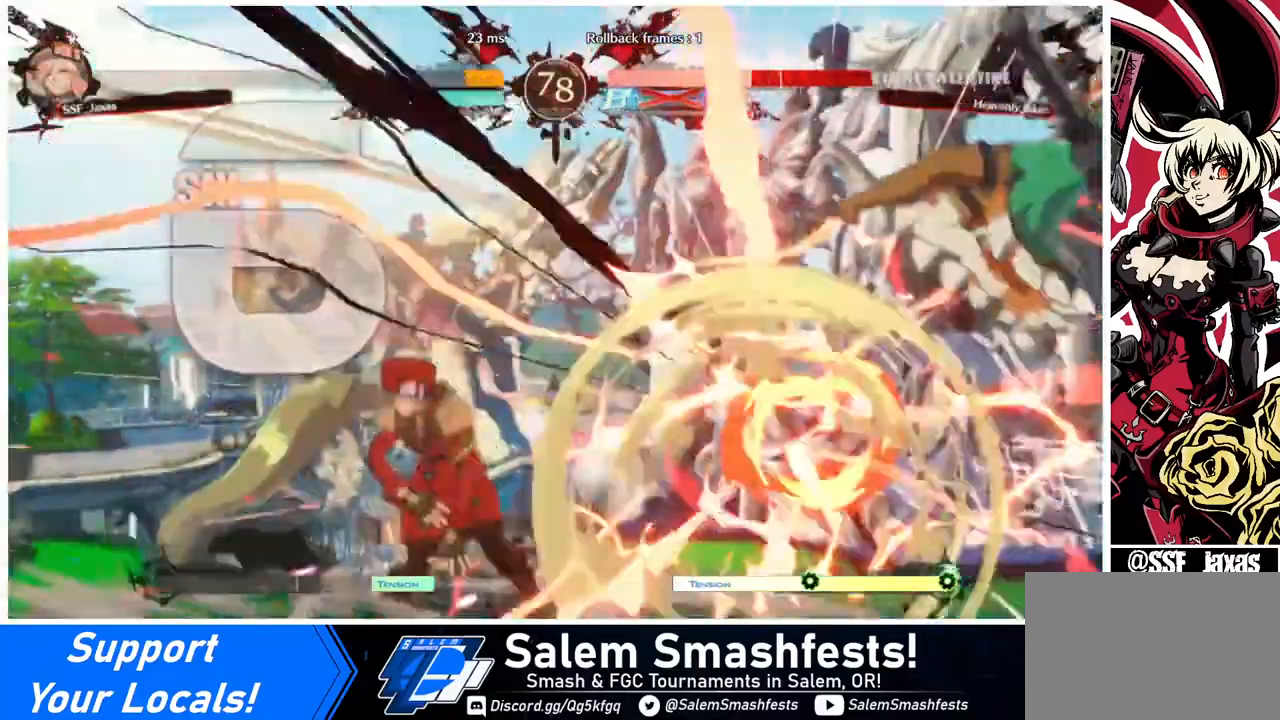
{"buttons": ["R1", "DPAD_DOWN"], "events": [[40, "DPAD_RIGHT", "down"], [280, "DPAD_DOWN", "down"], [320, "DPAD_RIGHT", "up"], [320, "TRIANGLE", "down"], [400, "TRIANGLE", "up"], [480, "R1", "down"]]}
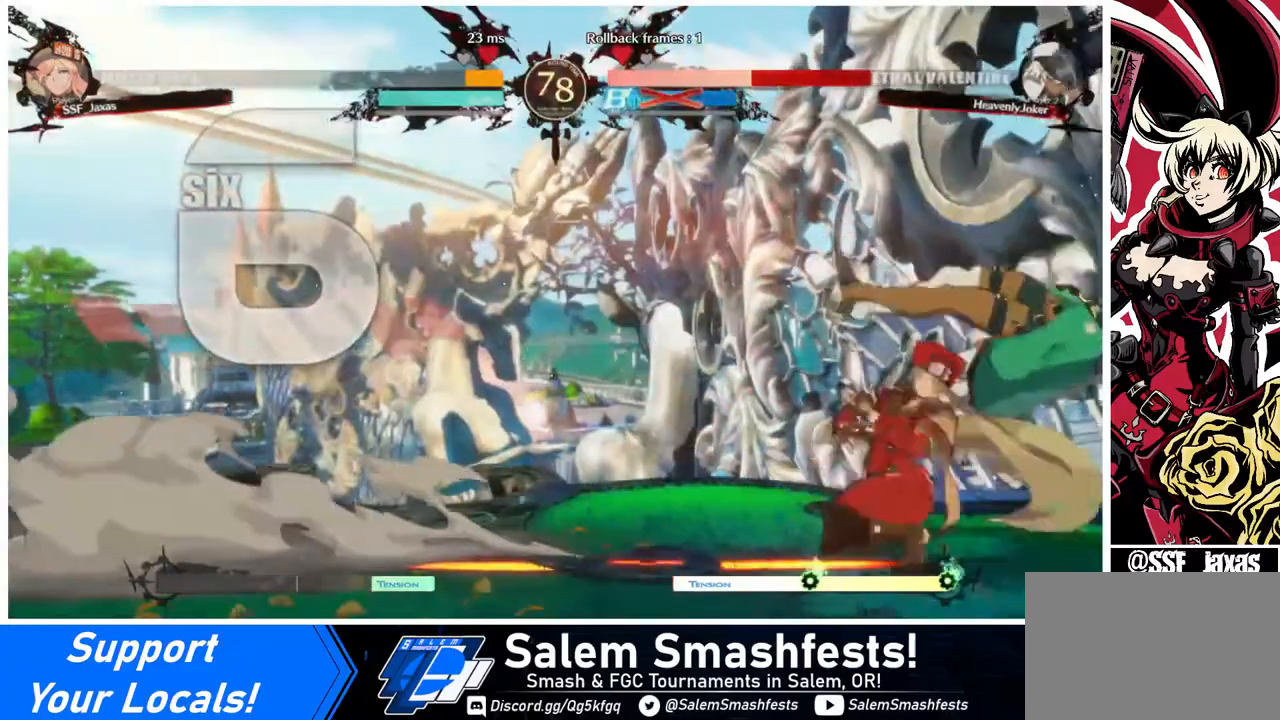
{"buttons": ["CROSS", "DPAD_LEFT"], "events": [[360, "DPAD_LEFT", "down"], [360, "R1", "up"], [440, "DPAD_DOWN", "up"], [520, "CROSS", "down"]]}
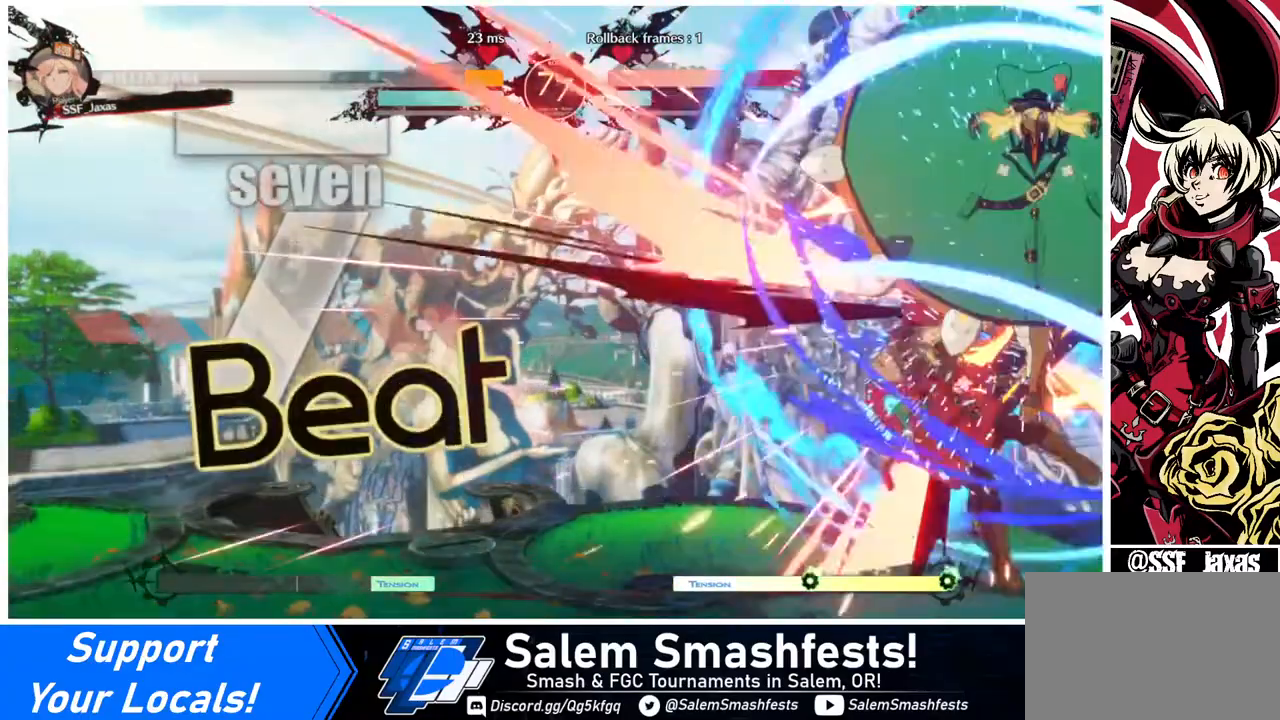
{"buttons": ["DPAD_LEFT"], "events": [[120, "CROSS", "up"]]}
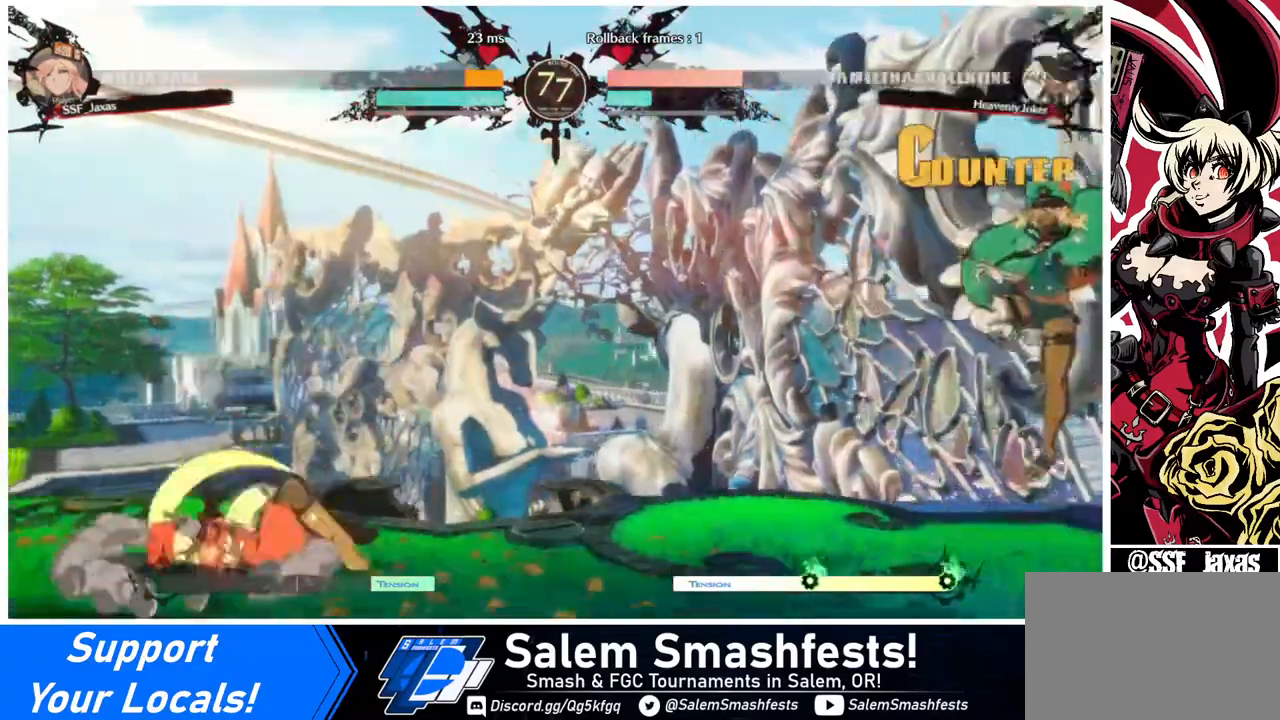
{"buttons": ["DPAD_DOWN", "DPAD_RIGHT"], "events": [[40, "DPAD_LEFT", "up"], [280, "DPAD_RIGHT", "down"], [320, "DPAD_RIGHT", "up"], [400, "DPAD_RIGHT", "down"], [480, "DPAD_DOWN", "down"]]}
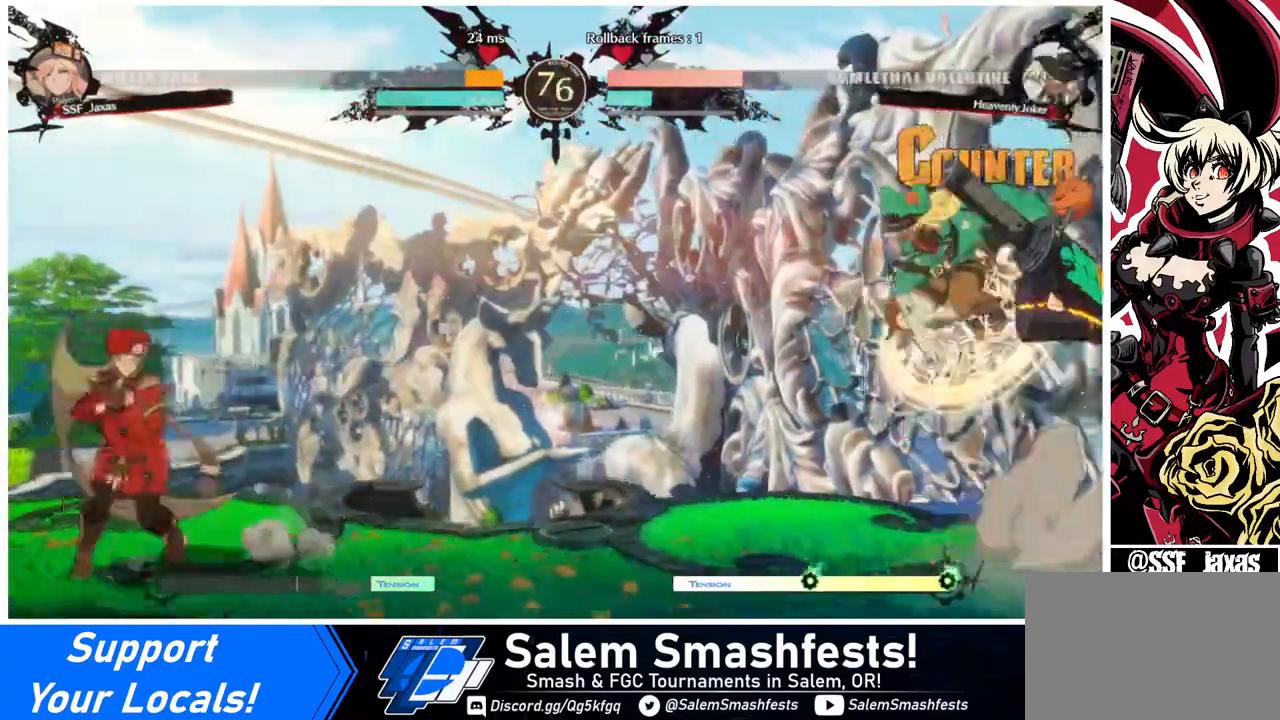
{"buttons": ["DPAD_LEFT"], "events": [[40, "DPAD_RIGHT", "up"], [80, "DPAD_LEFT", "down"], [120, "DPAD_DOWN", "up"], [120, "SQUARE", "down"], [240, "SQUARE", "up"]]}
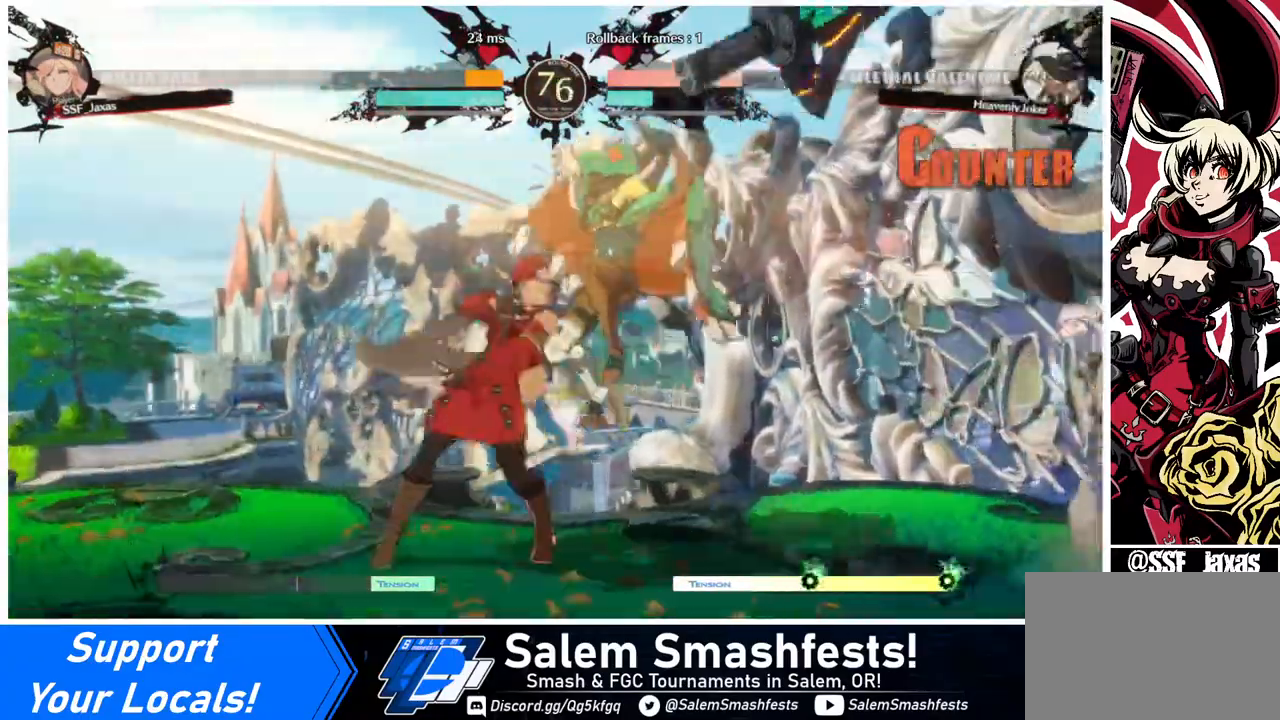
{"buttons": ["DPAD_DOWN", "DPAD_LEFT"], "events": [[160, "DPAD_LEFT", "up"], [160, "TRIANGLE", "down"], [280, "TRIANGLE", "up"], [440, "DPAD_DOWN", "down"], [440, "DPAD_LEFT", "down"]]}
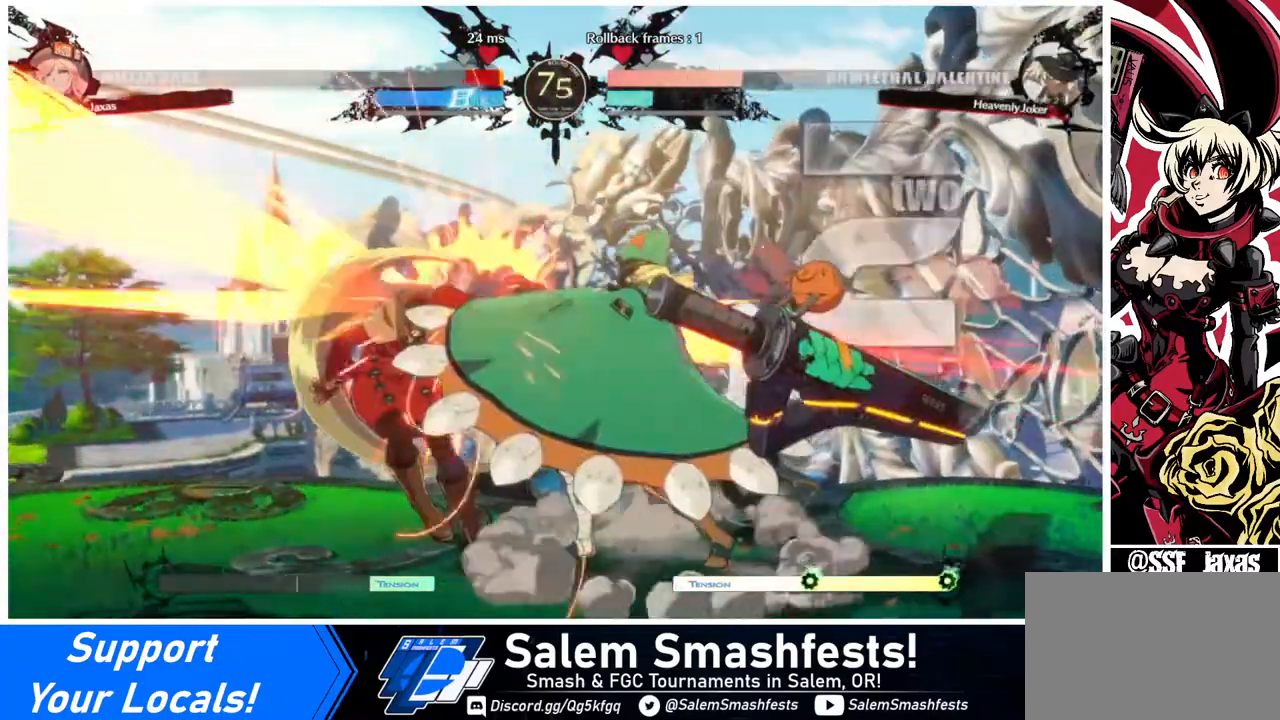
{"buttons": ["DPAD_DOWN", "DPAD_LEFT"], "events": []}
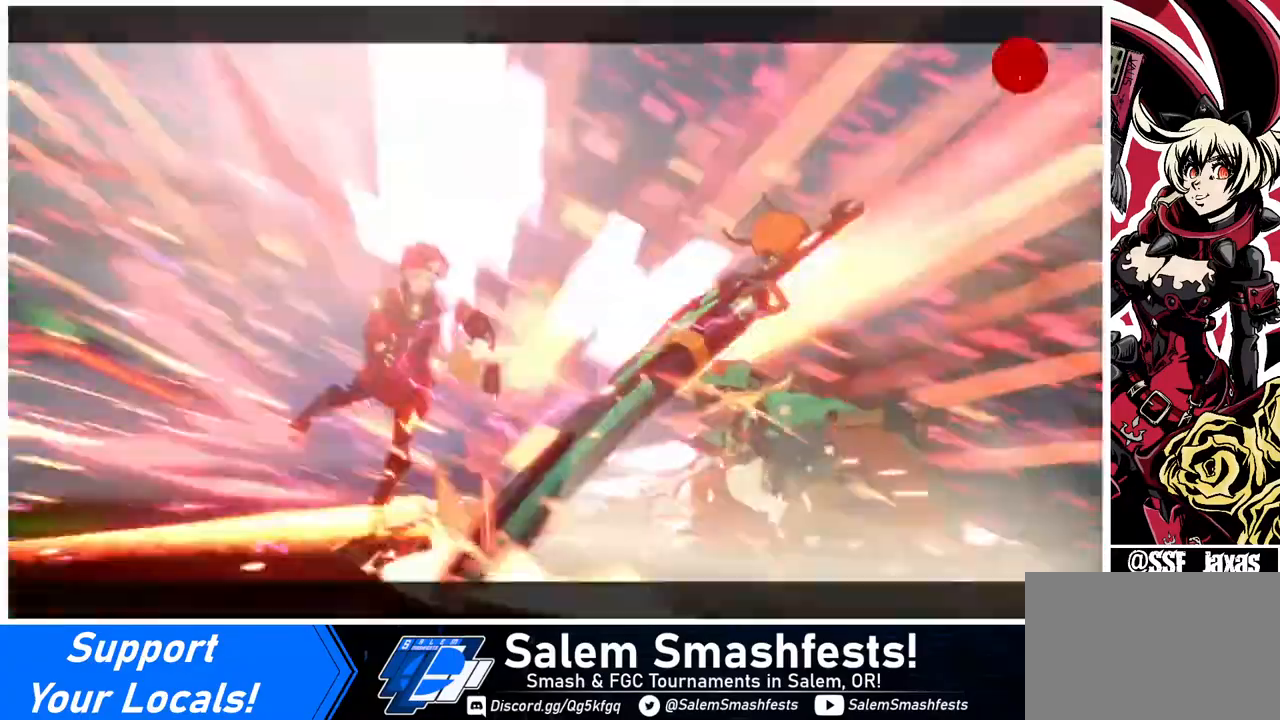
{"buttons": [], "events": [[360, "DPAD_DOWN", "up"], [400, "DPAD_LEFT", "up"]]}
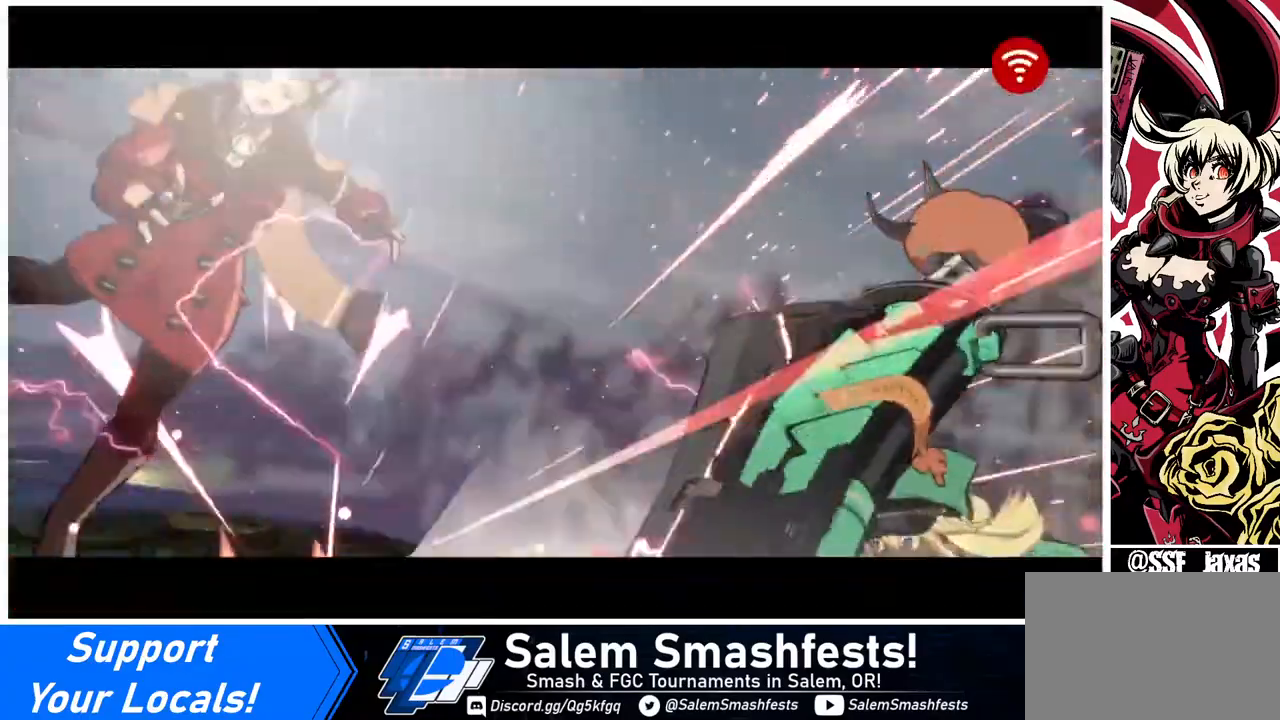
{"buttons": [], "events": []}
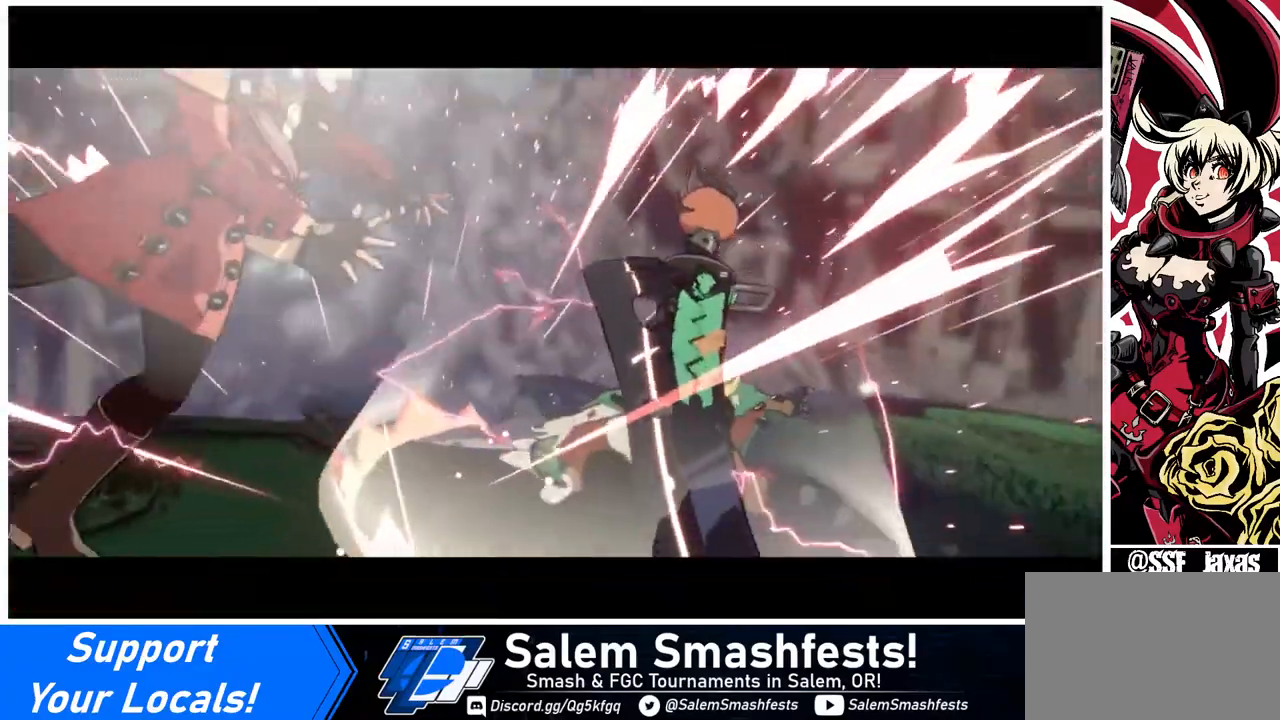
{"buttons": [], "events": []}
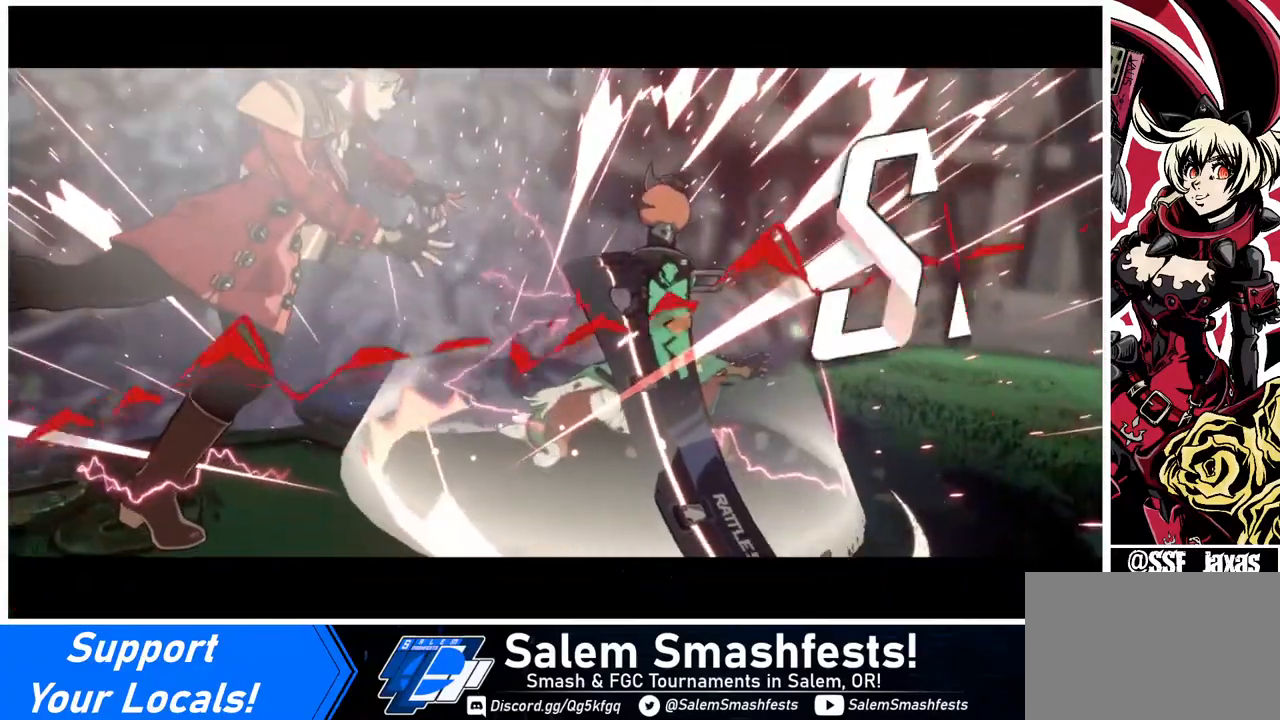
{"buttons": [], "events": []}
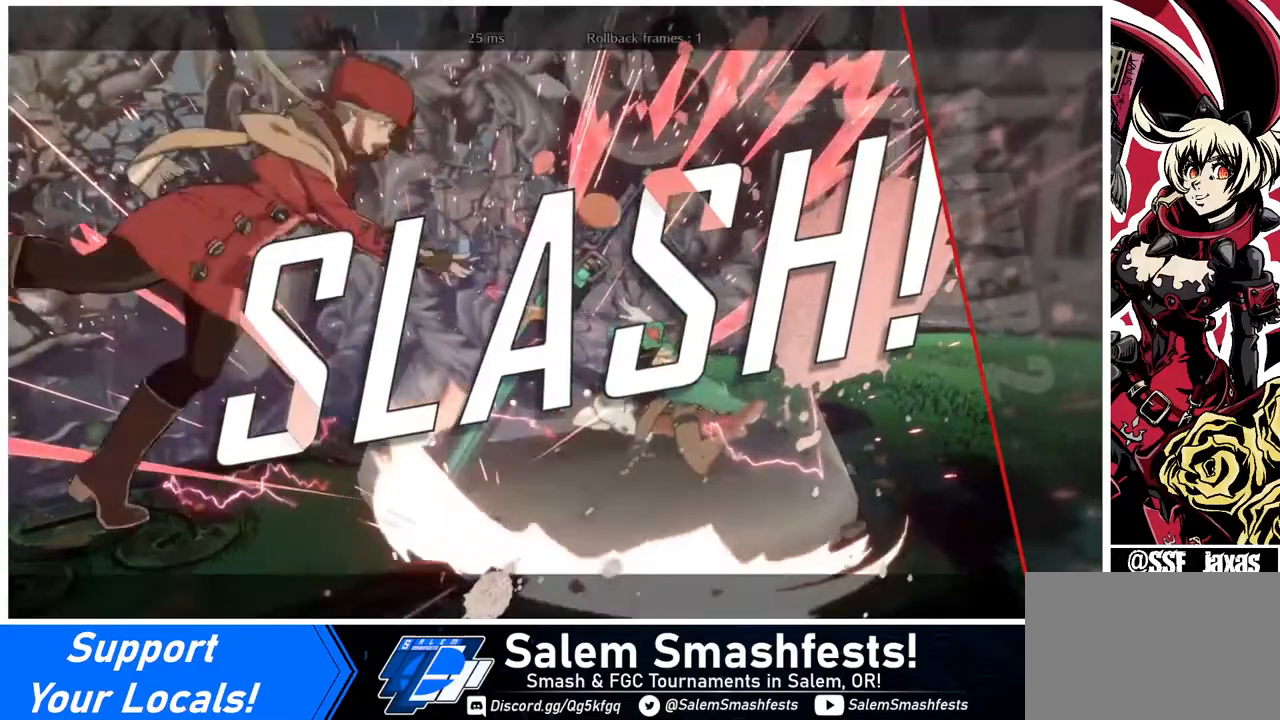
{"buttons": [], "events": [[240, "CROSS", "down"], [400, "CROSS", "up"]]}
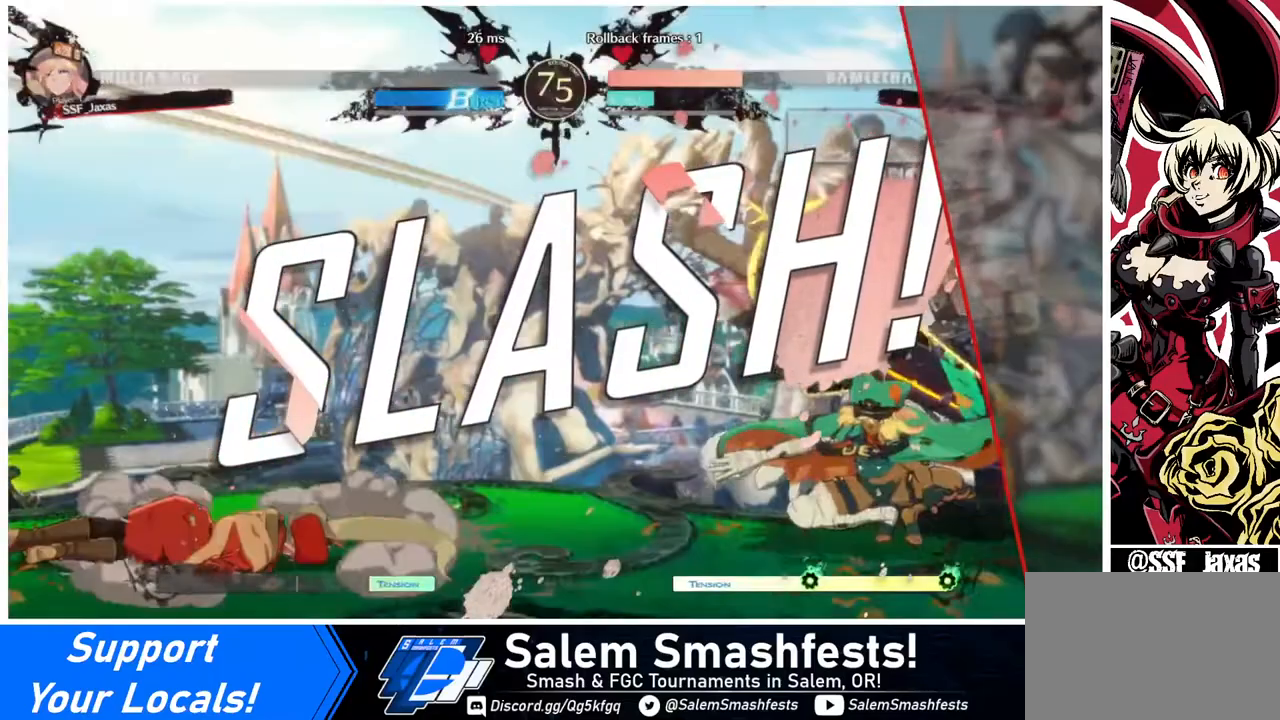
{"buttons": ["CROSS"], "events": [[40, "CROSS", "down"], [120, "CROSS", "up"], [240, "CROSS", "down"], [360, "CROSS", "up"], [440, "CROSS", "down"]]}
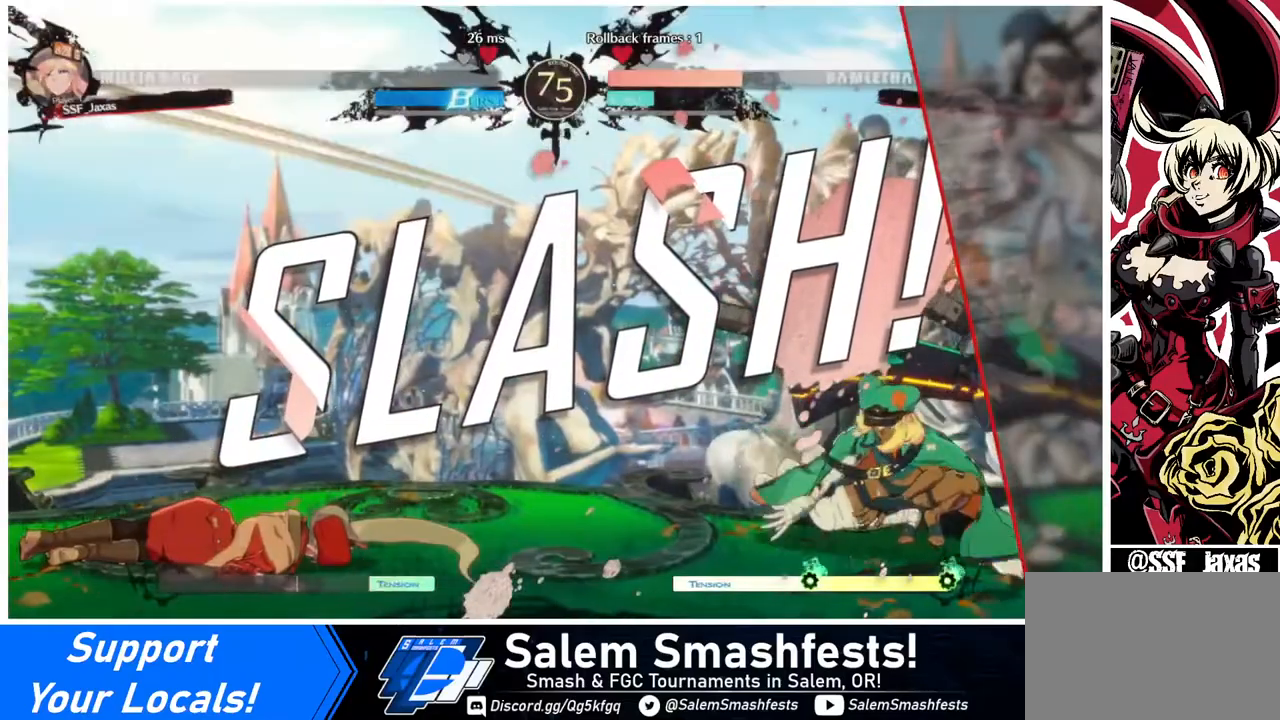
{"buttons": ["CROSS"], "events": [[40, "CROSS", "up"], [240, "CROSS", "down"], [400, "CROSS", "up"], [480, "CROSS", "down"]]}
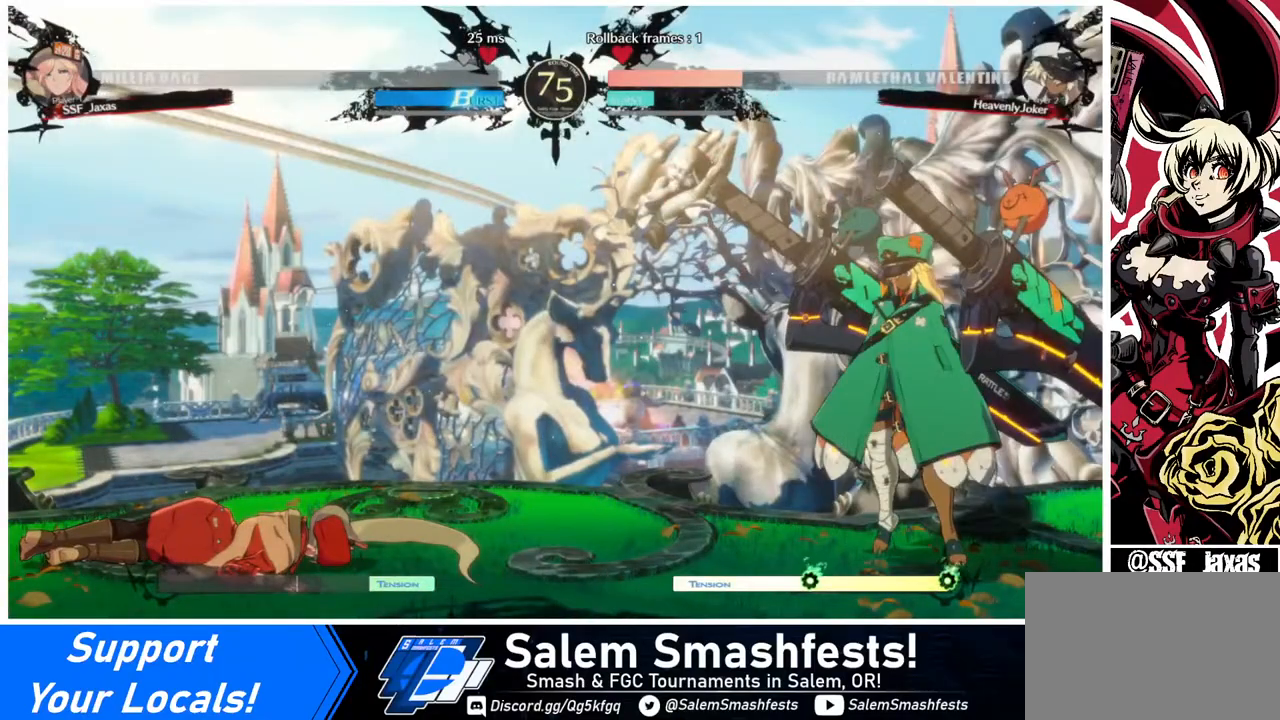
{"buttons": ["CROSS"], "events": [[120, "CROSS", "up"], [240, "CROSS", "down"], [360, "CROSS", "up"], [480, "CROSS", "down"]]}
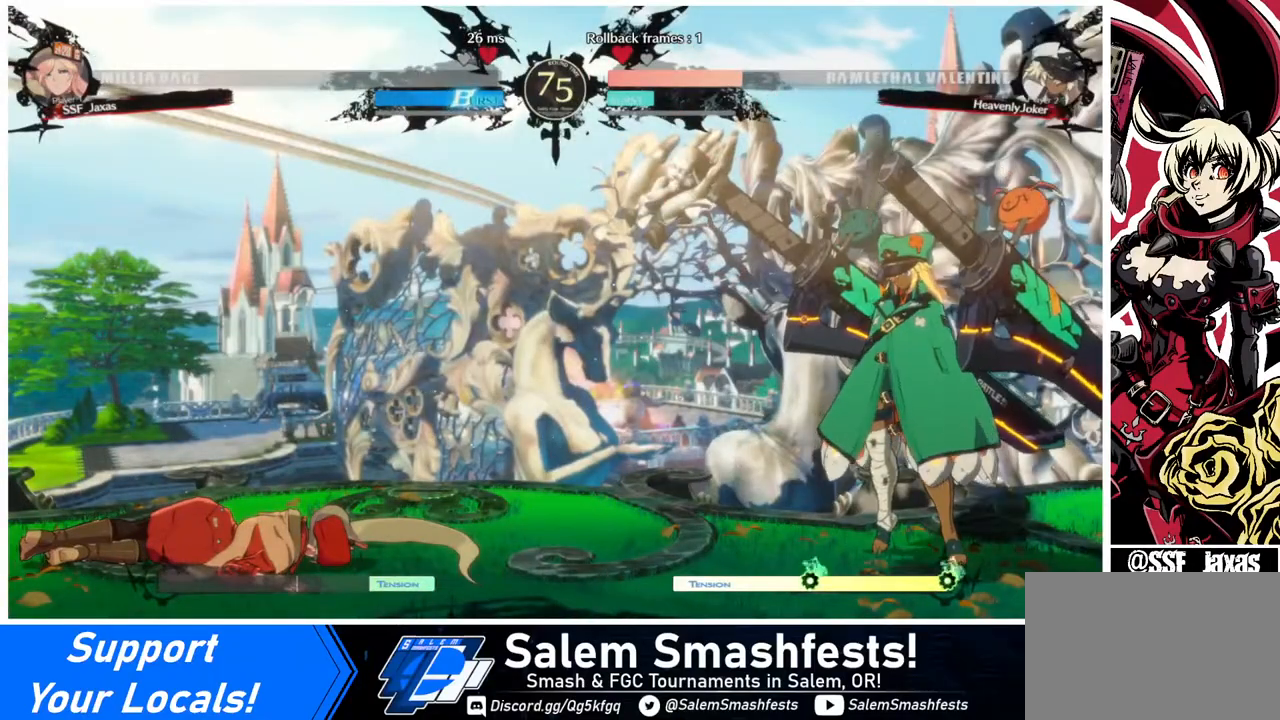
{"buttons": [], "events": [[120, "CROSS", "up"], [200, "CROSS", "down"], [280, "CROSS", "up"], [400, "CROSS", "down"], [520, "CROSS", "up"]]}
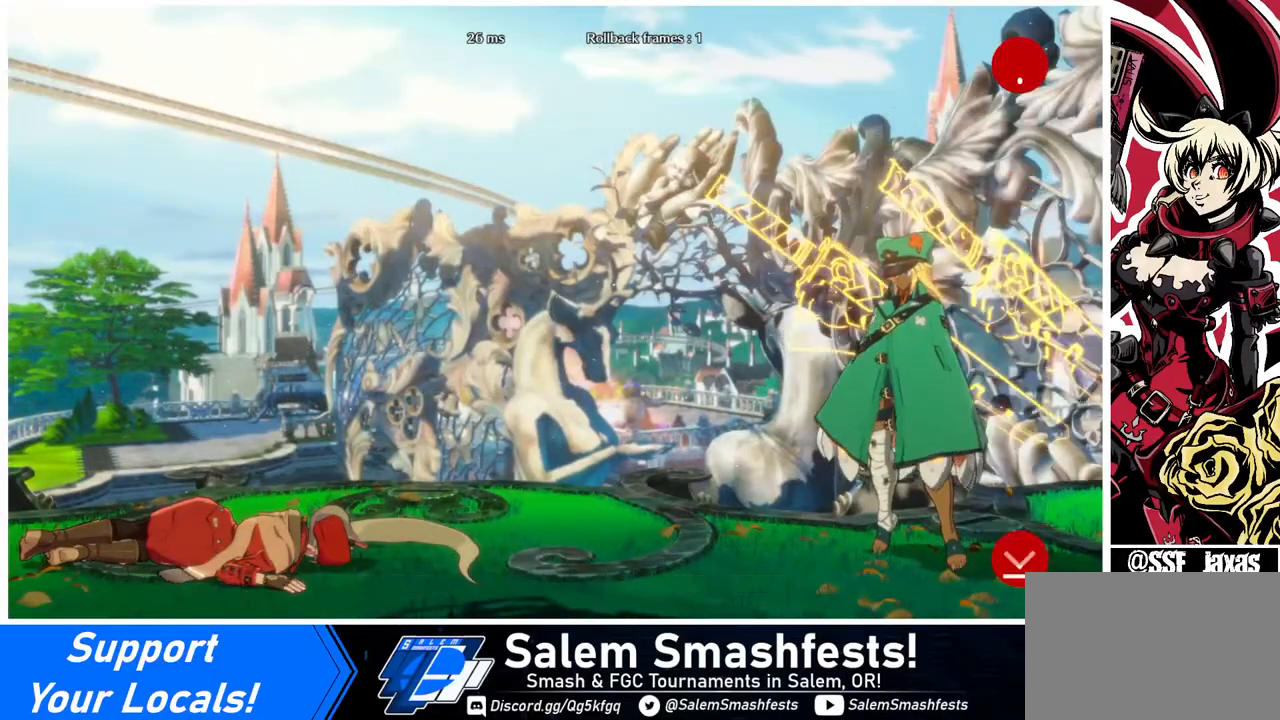
{"buttons": [], "events": [[120, "CROSS", "down"], [240, "CROSS", "up"], [320, "CROSS", "down"], [440, "CROSS", "up"]]}
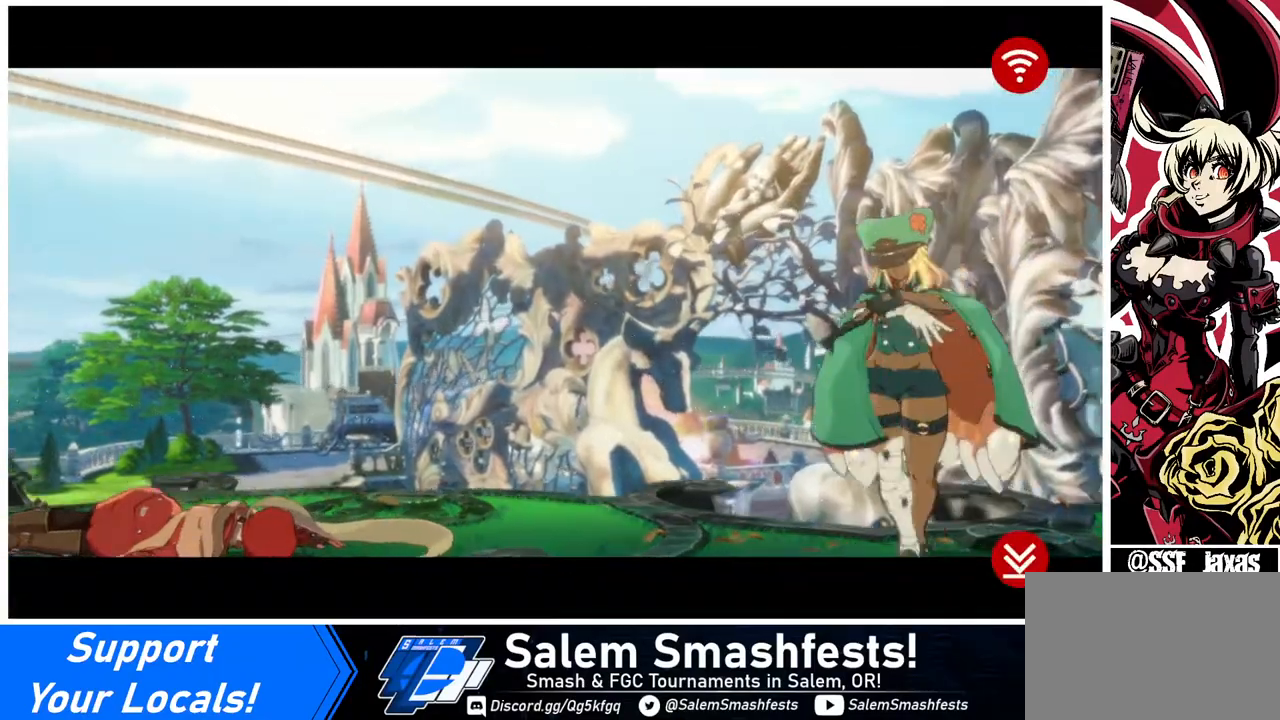
{"buttons": ["CROSS"], "events": [[40, "CROSS", "down"], [200, "CROSS", "up"], [280, "CROSS", "down"], [440, "CROSS", "up"], [480, "CROSS", "down"]]}
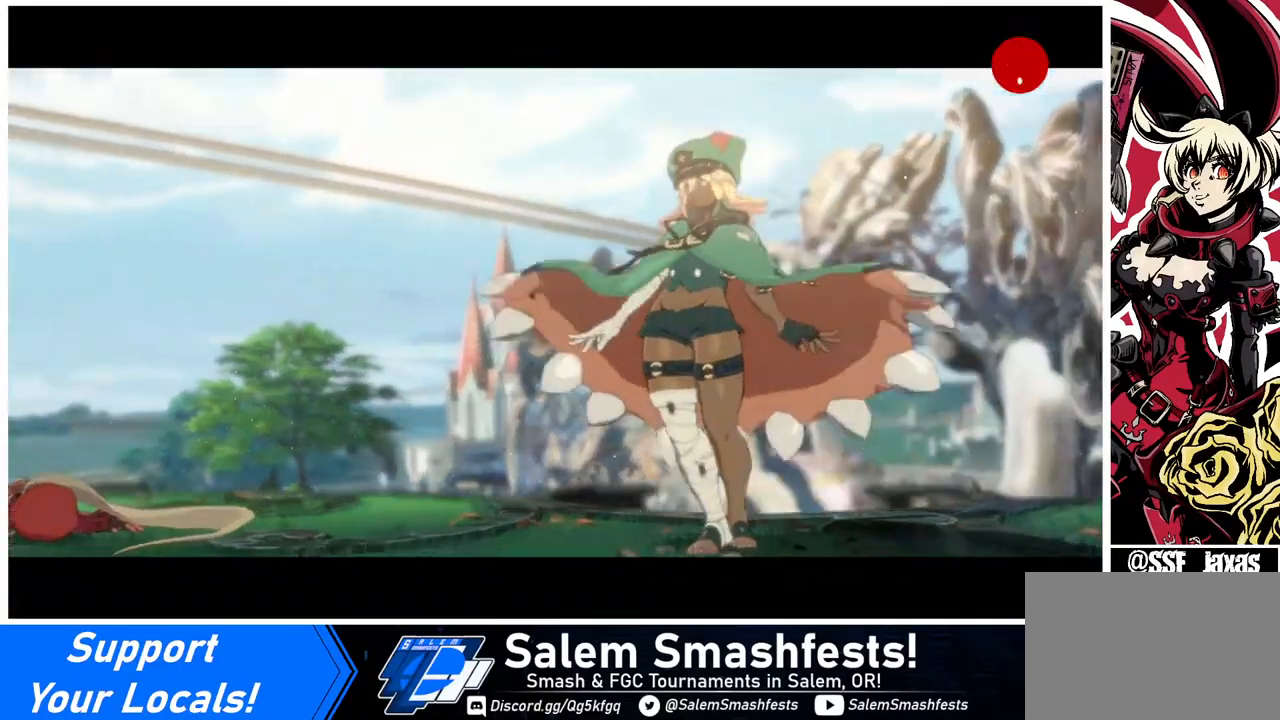
{"buttons": [], "events": [[360, "CROSS", "up"]]}
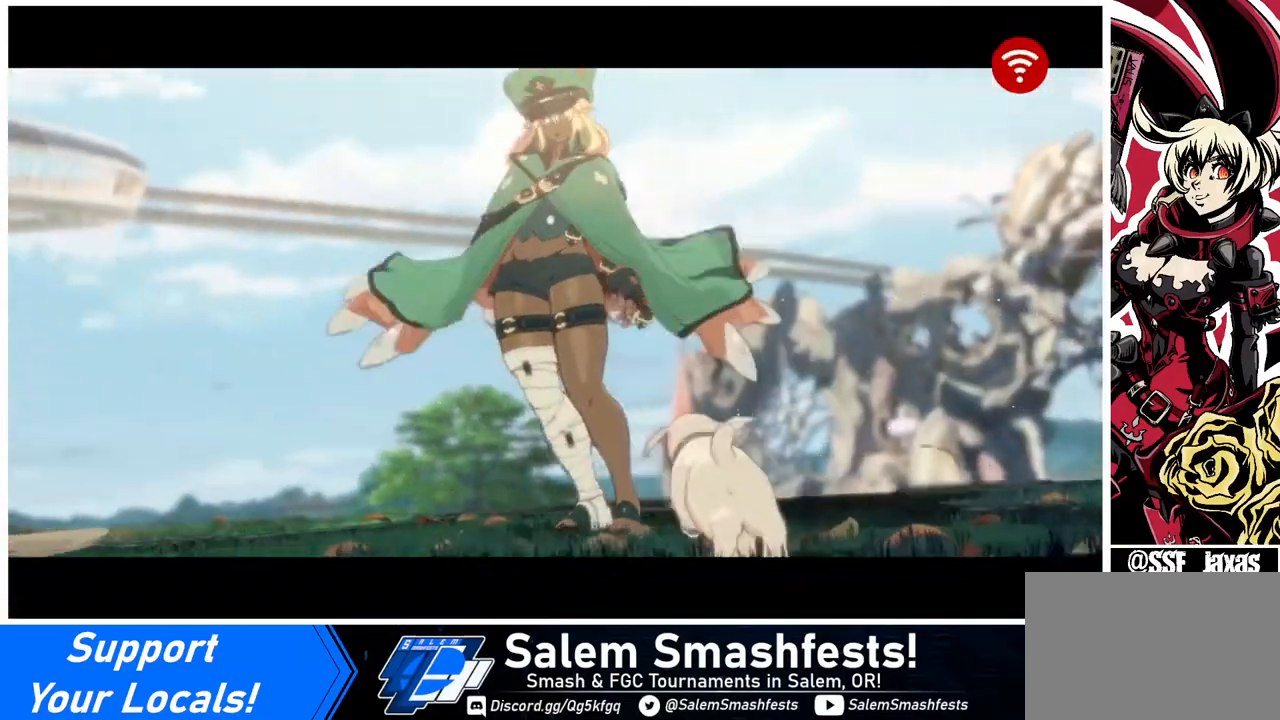
{"buttons": ["CROSS"], "events": [[40, "CROSS", "down"], [120, "CROSS", "up"], [440, "CROSS", "down"]]}
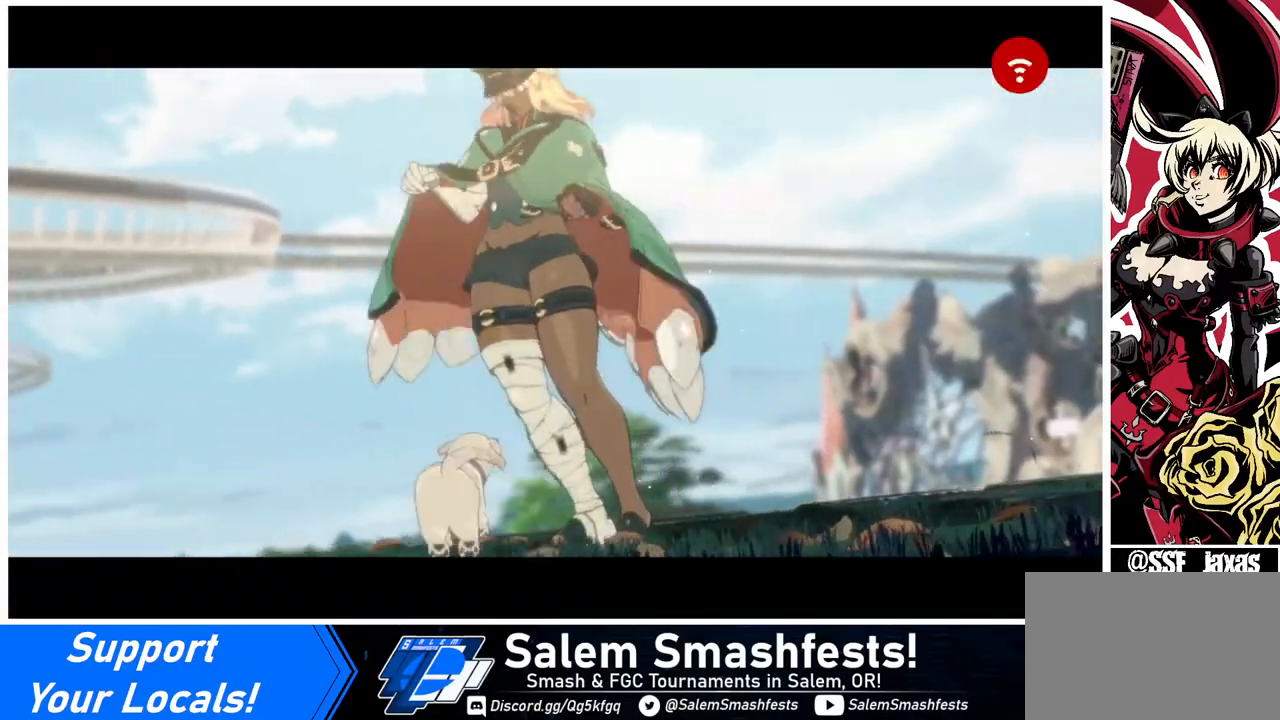
{"buttons": ["CROSS"], "events": [[80, "CROSS", "up"], [160, "CROSS", "down"], [280, "CROSS", "up"], [360, "CROSS", "down"]]}
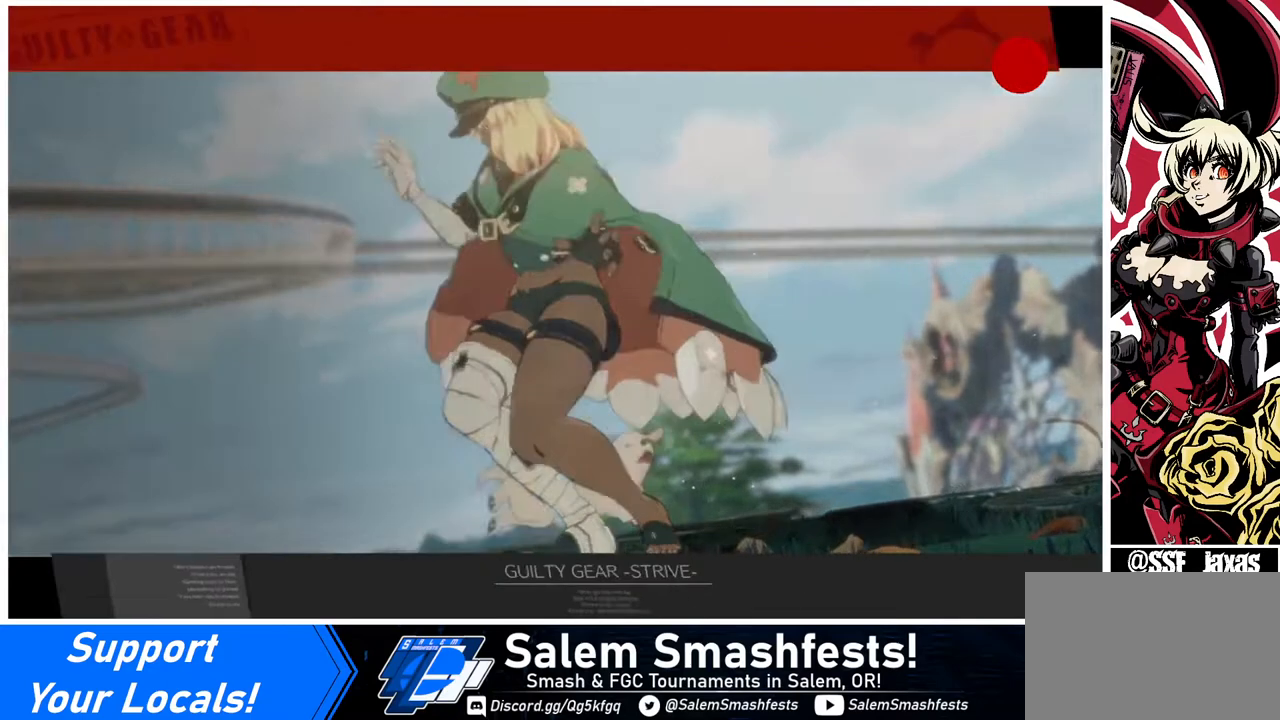
{"buttons": [], "events": [[40, "CROSS", "up"], [160, "CROSS", "down"], [240, "CROSS", "up"], [360, "CROSS", "down"], [480, "CROSS", "up"]]}
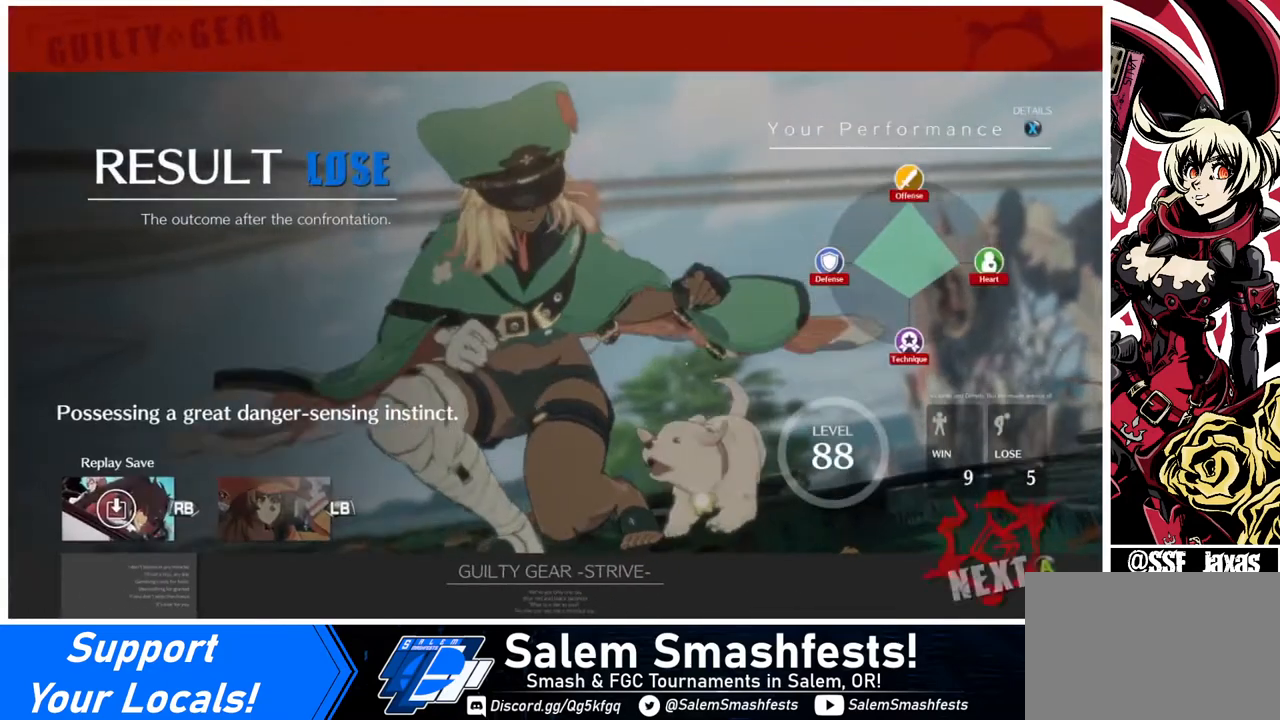
{"buttons": [], "events": [[40, "CROSS", "down"], [120, "CROSS", "up"], [360, "CROSS", "down"], [440, "CROSS", "up"]]}
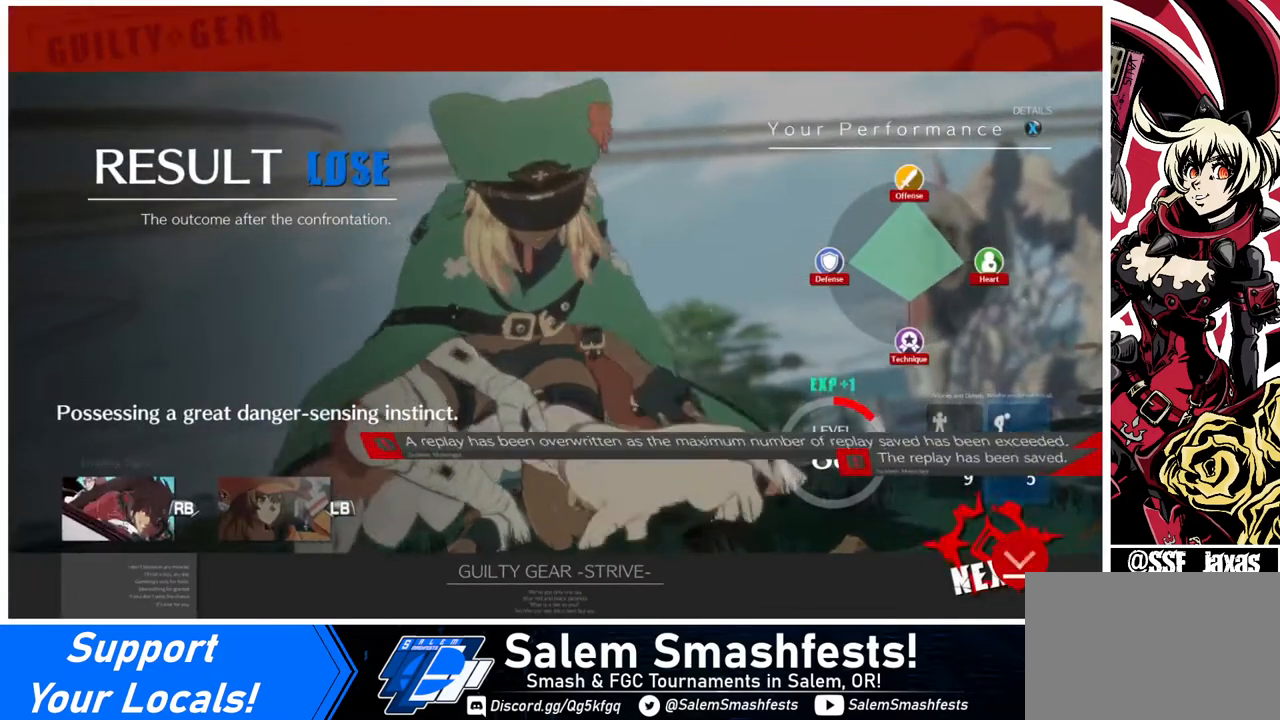
{"buttons": [], "events": [[40, "CROSS", "down"], [120, "CROSS", "up"], [200, "CROSS", "down"], [240, "CROSS", "up"], [400, "CROSS", "down"], [520, "CROSS", "up"]]}
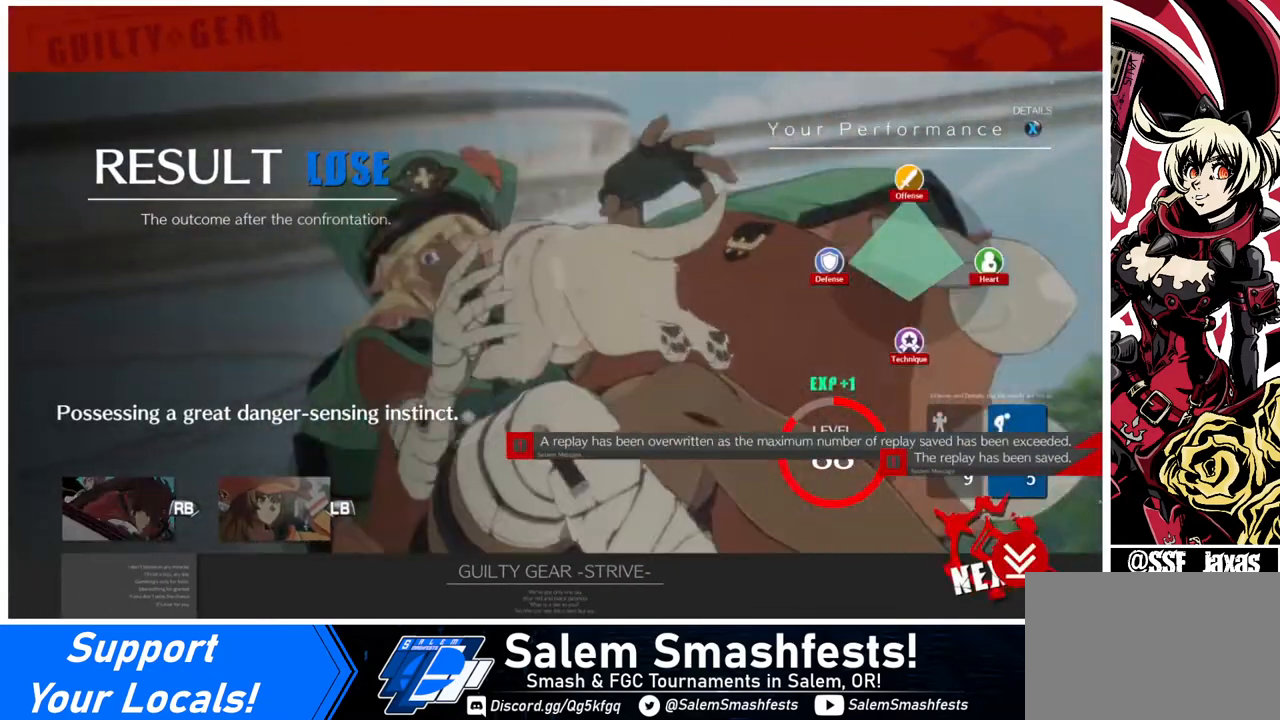
{"buttons": ["CROSS"], "events": [[80, "CROSS", "down"], [160, "CROSS", "up"], [280, "CROSS", "down"], [320, "CROSS", "up"], [440, "CROSS", "down"]]}